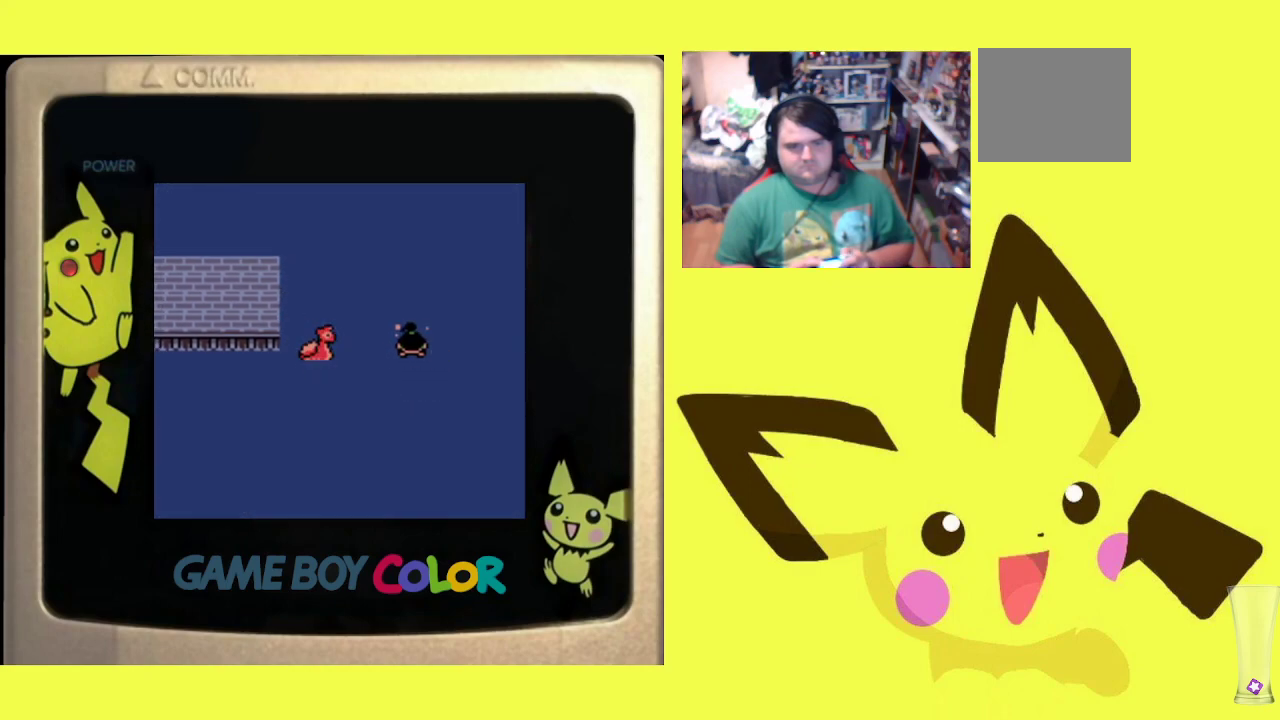
Gameplay with a controller (PlayStation layout); each line is a JSON object with the inputs held at the frame after it. "events" lists button and stick changes between this image and that frame as [ms after this image, input, new state], when the widget could be followed in between. Not read: left_stick right_stick.
{"buttons": ["R1"], "events": [[317, "R1", "down"], [350, "DPAD_RIGHT", "up"], [383, "CIRCLE", "down"], [483, "CIRCLE", "up"]]}
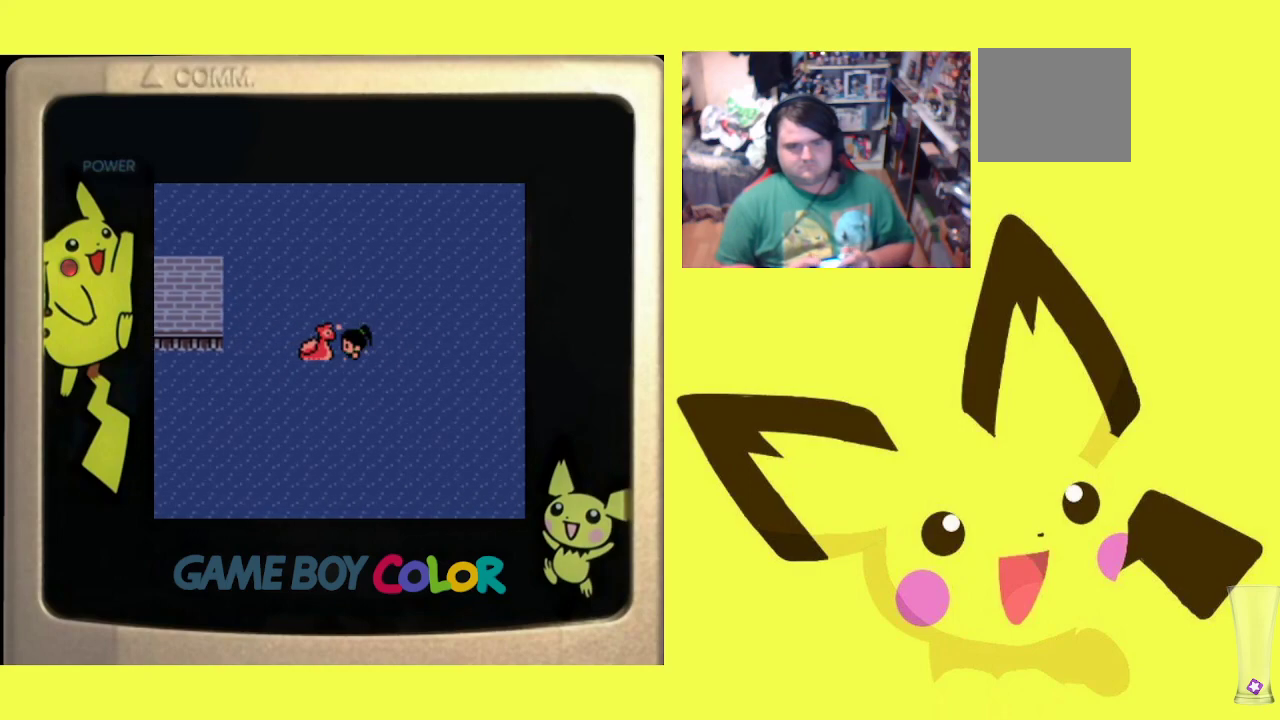
{"buttons": ["CIRCLE", "R1"], "events": [[33, "CIRCLE", "down"], [117, "CIRCLE", "up"], [183, "CIRCLE", "down"], [267, "CIRCLE", "up"], [317, "CIRCLE", "down"], [417, "CIRCLE", "up"], [483, "CIRCLE", "down"]]}
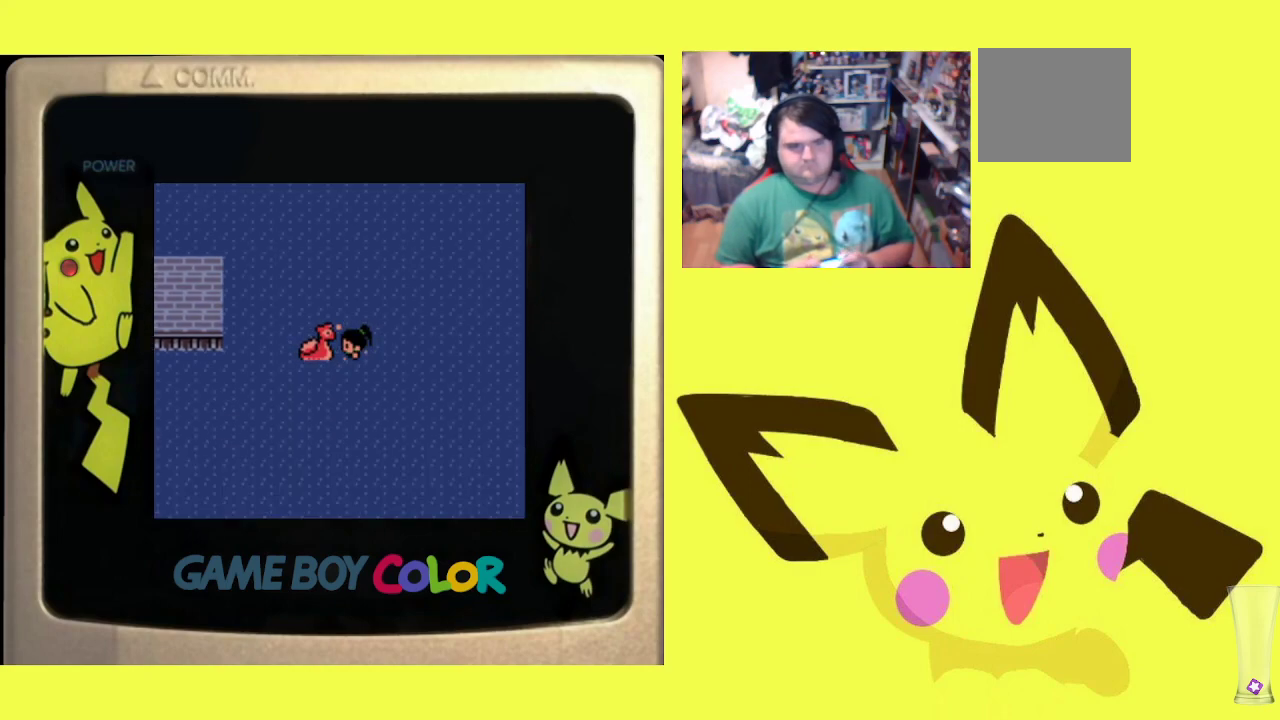
{"buttons": ["R1"], "events": [[83, "CIRCLE", "up"], [117, "CIRCLE", "down"], [233, "CIRCLE", "up"], [283, "CIRCLE", "down"], [400, "CIRCLE", "up"]]}
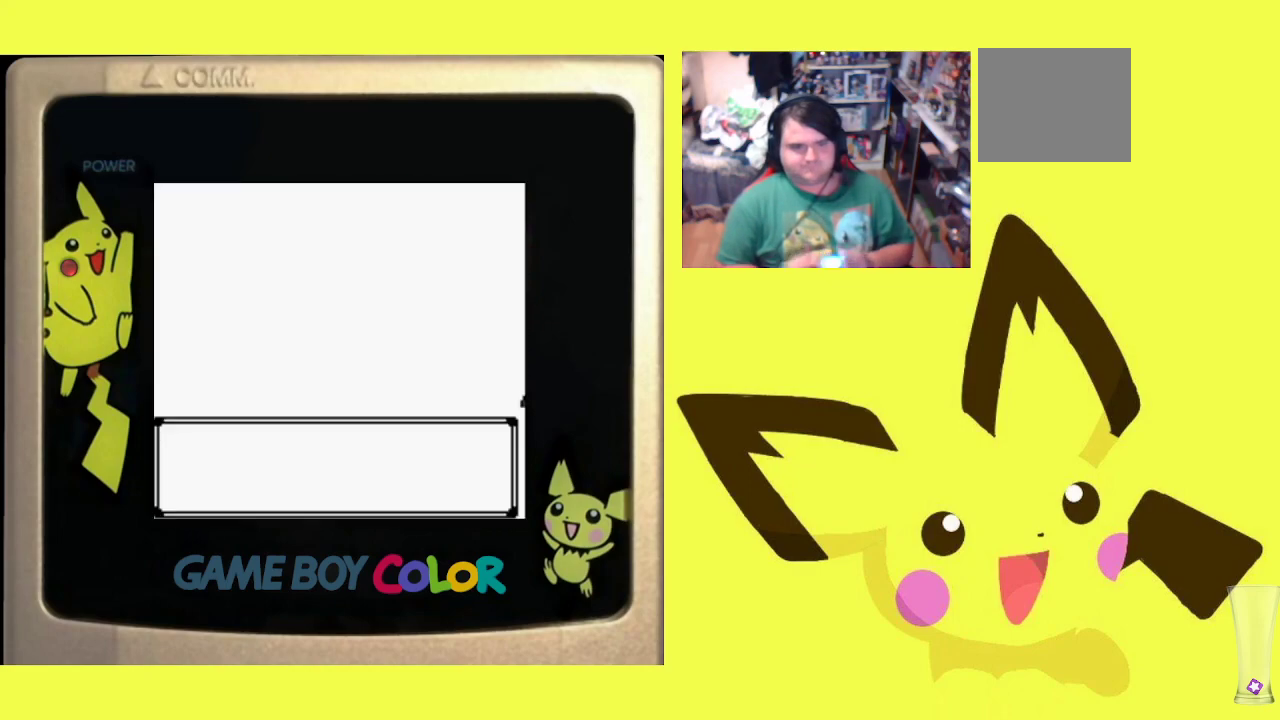
{"buttons": ["CIRCLE", "R1"], "events": [[400, "CIRCLE", "down"]]}
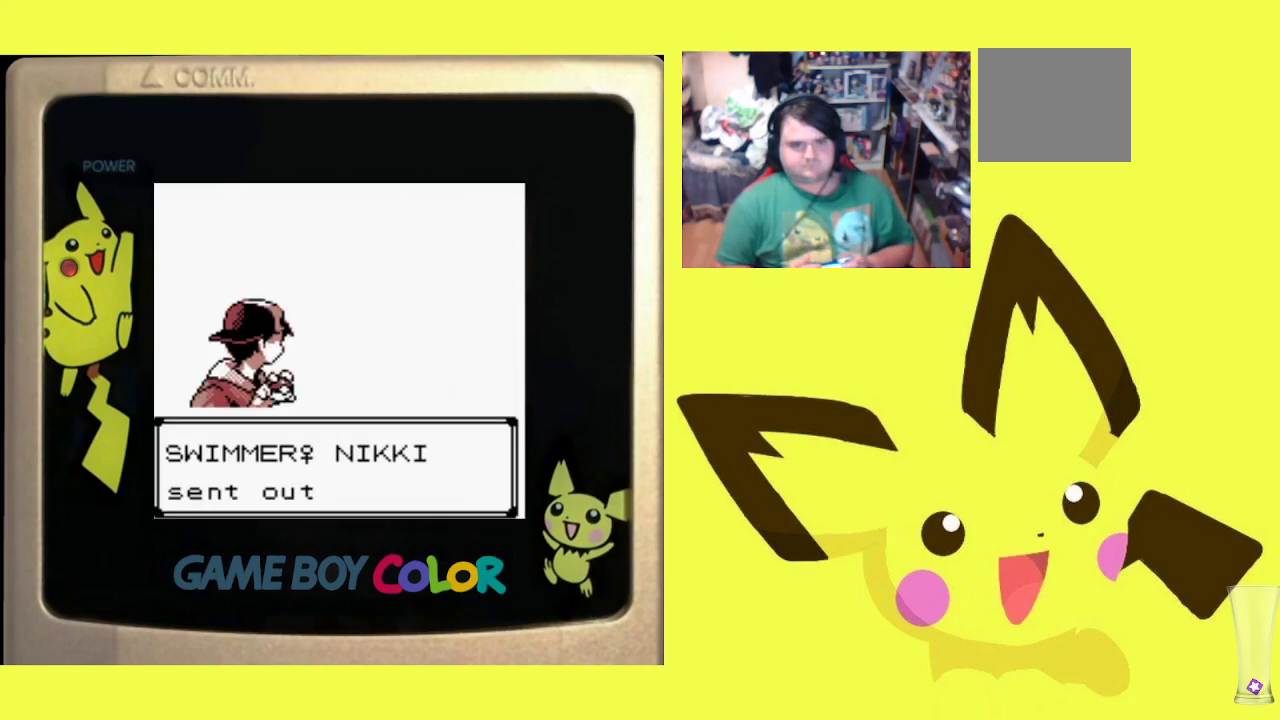
{"buttons": ["R1"], "events": [[17, "CIRCLE", "up"], [67, "CIRCLE", "down"], [183, "CIRCLE", "up"]]}
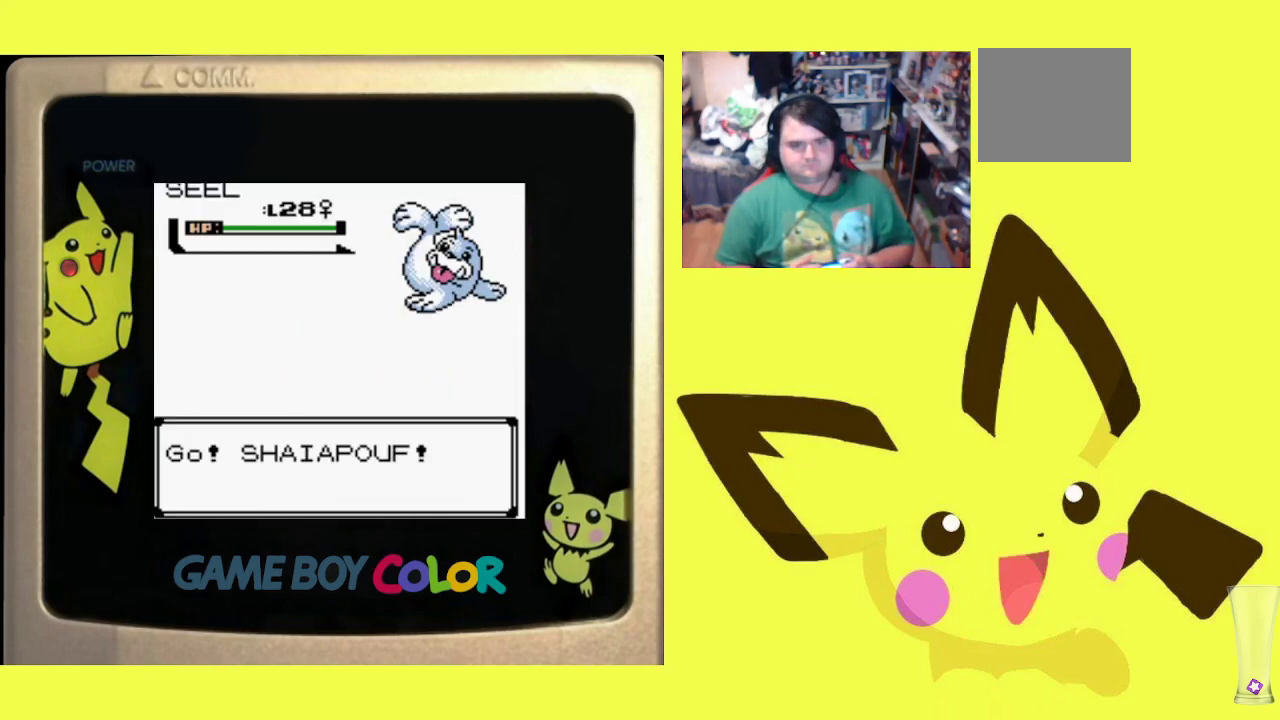
{"buttons": [], "events": [[217, "CIRCLE", "down"], [317, "CIRCLE", "up"], [383, "R1", "up"]]}
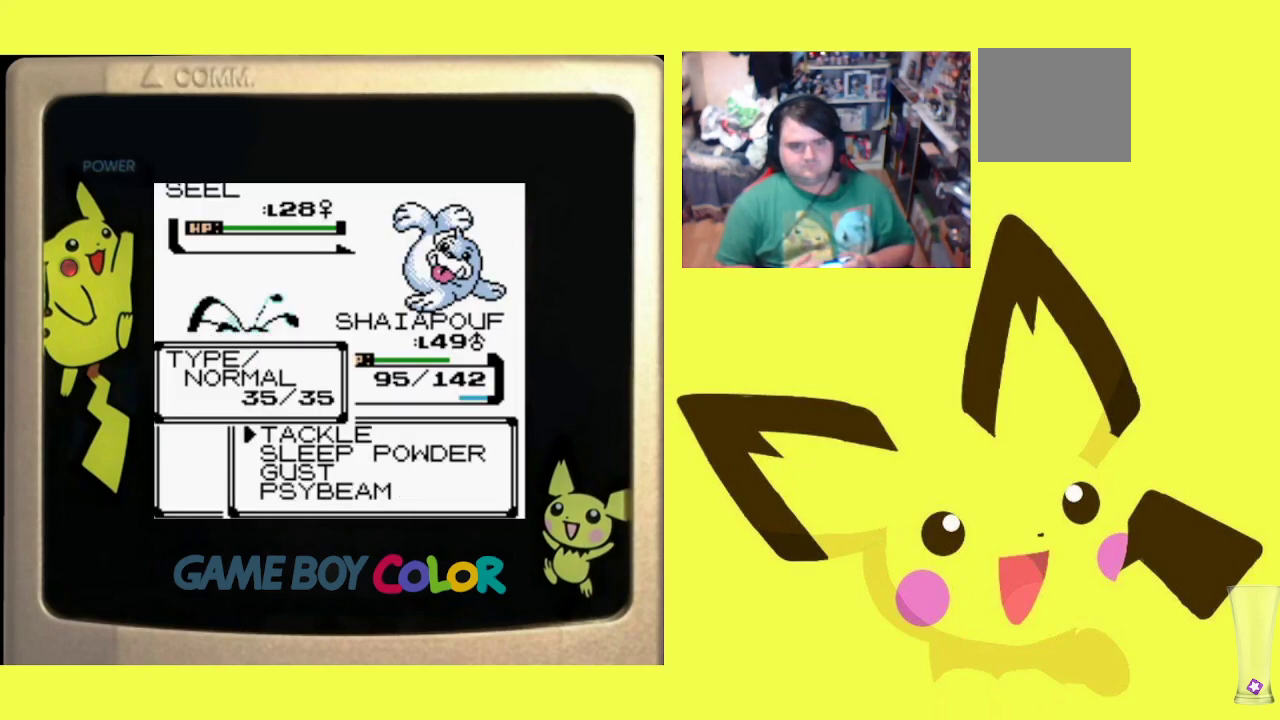
{"buttons": ["CIRCLE", "R1"], "events": [[150, "DPAD_UP", "down"], [233, "DPAD_UP", "up"], [400, "R1", "down"], [433, "CIRCLE", "down"]]}
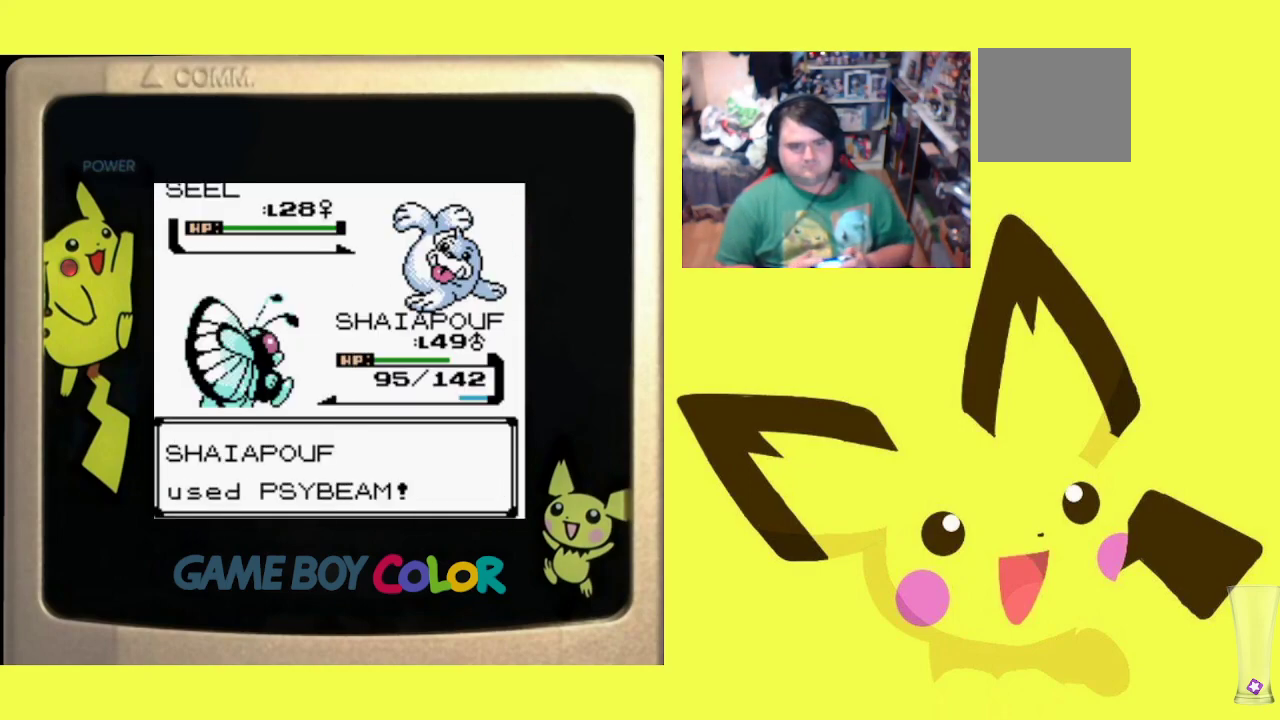
{"buttons": ["CIRCLE", "R1"], "events": [[17, "CIRCLE", "up"], [83, "CIRCLE", "down"], [183, "CIRCLE", "up"], [250, "CIRCLE", "down"], [350, "CIRCLE", "up"], [417, "CIRCLE", "down"]]}
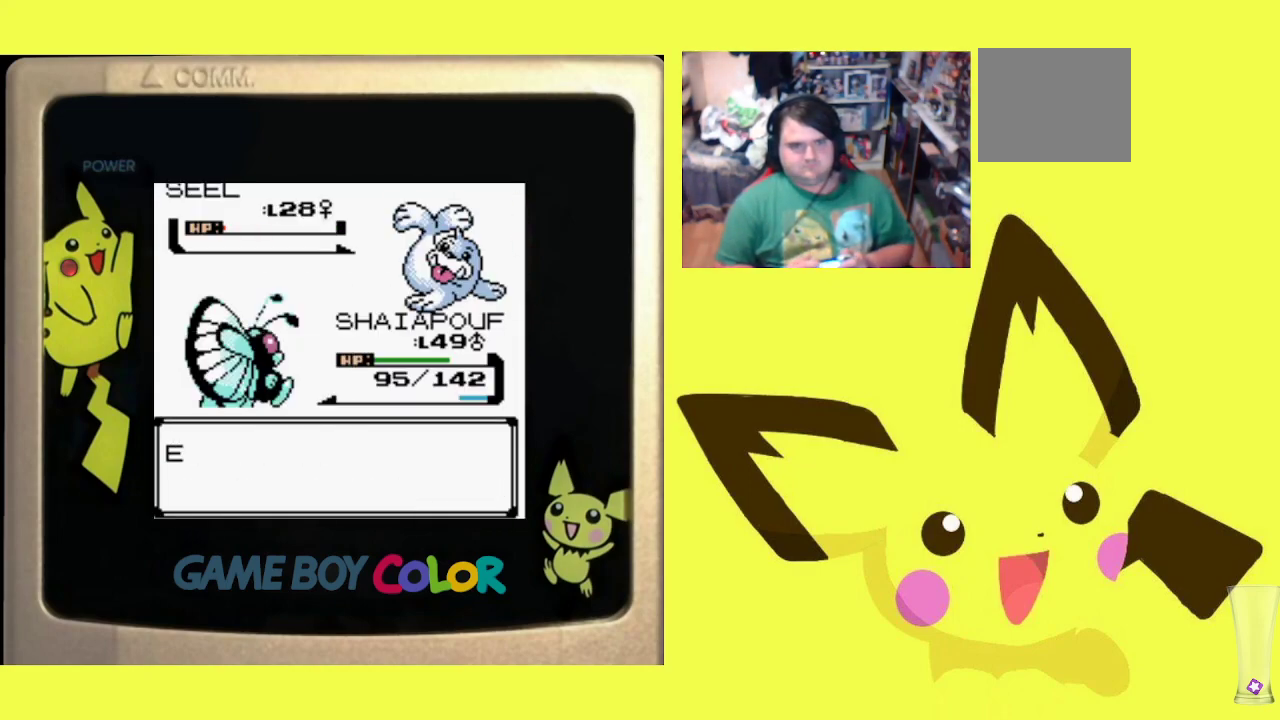
{"buttons": ["CIRCLE", "R1"], "events": [[17, "CIRCLE", "up"], [83, "CIRCLE", "down"], [183, "CIRCLE", "up"], [250, "CIRCLE", "down"], [350, "CIRCLE", "up"], [500, "CIRCLE", "down"]]}
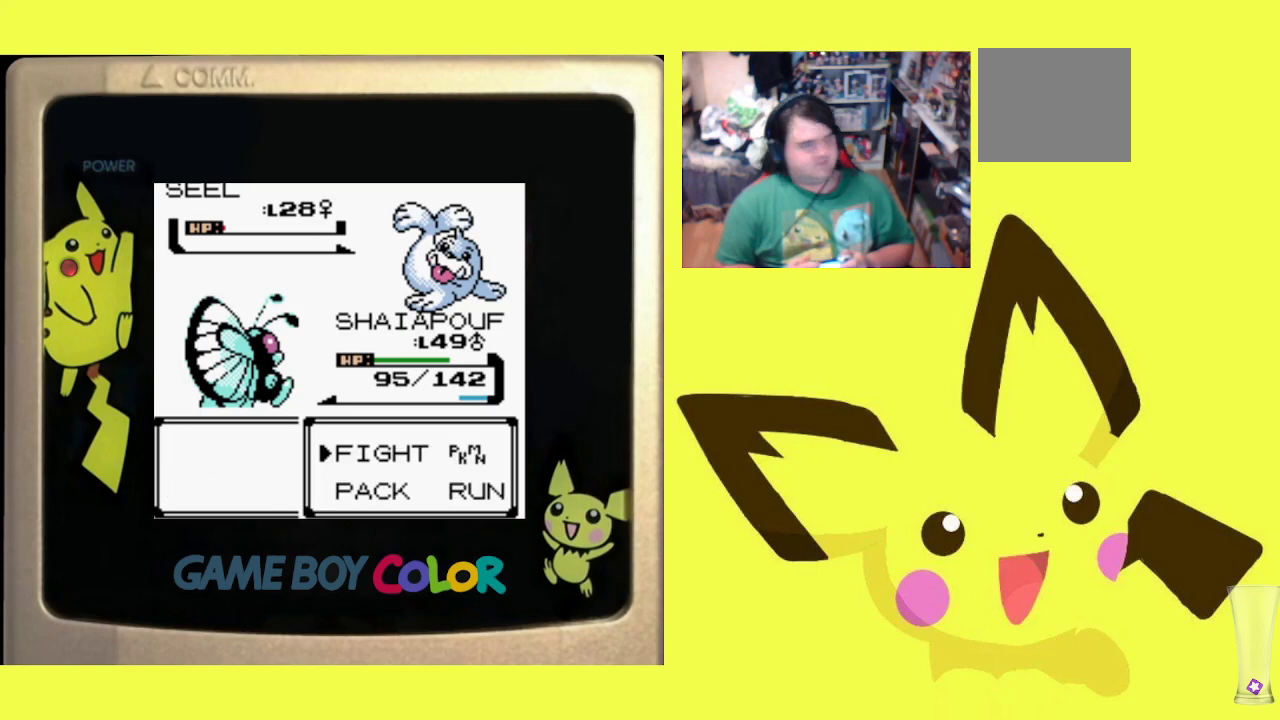
{"buttons": ["CIRCLE", "R1"], "events": [[83, "CIRCLE", "up"], [167, "CIRCLE", "down"], [250, "CIRCLE", "up"], [317, "CIRCLE", "down"], [417, "CIRCLE", "up"], [483, "CIRCLE", "down"]]}
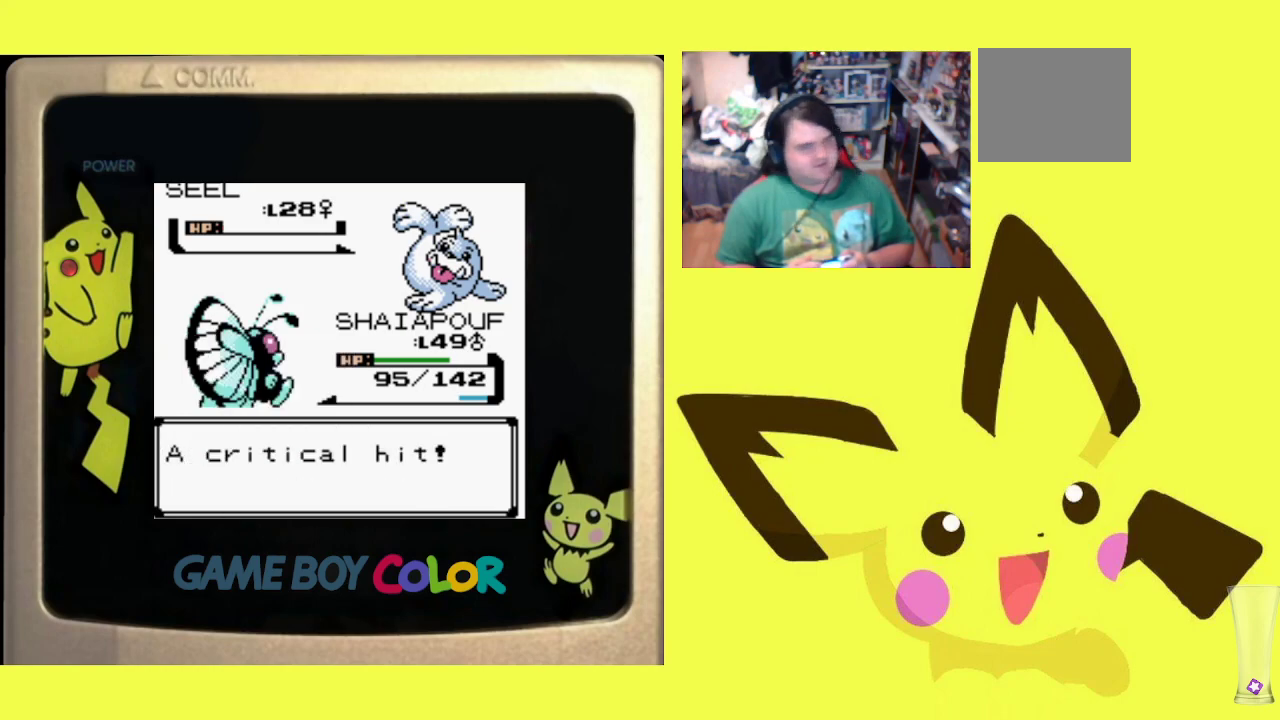
{"buttons": ["R1"], "events": [[83, "CIRCLE", "up"], [150, "CIRCLE", "down"], [250, "CIRCLE", "up"]]}
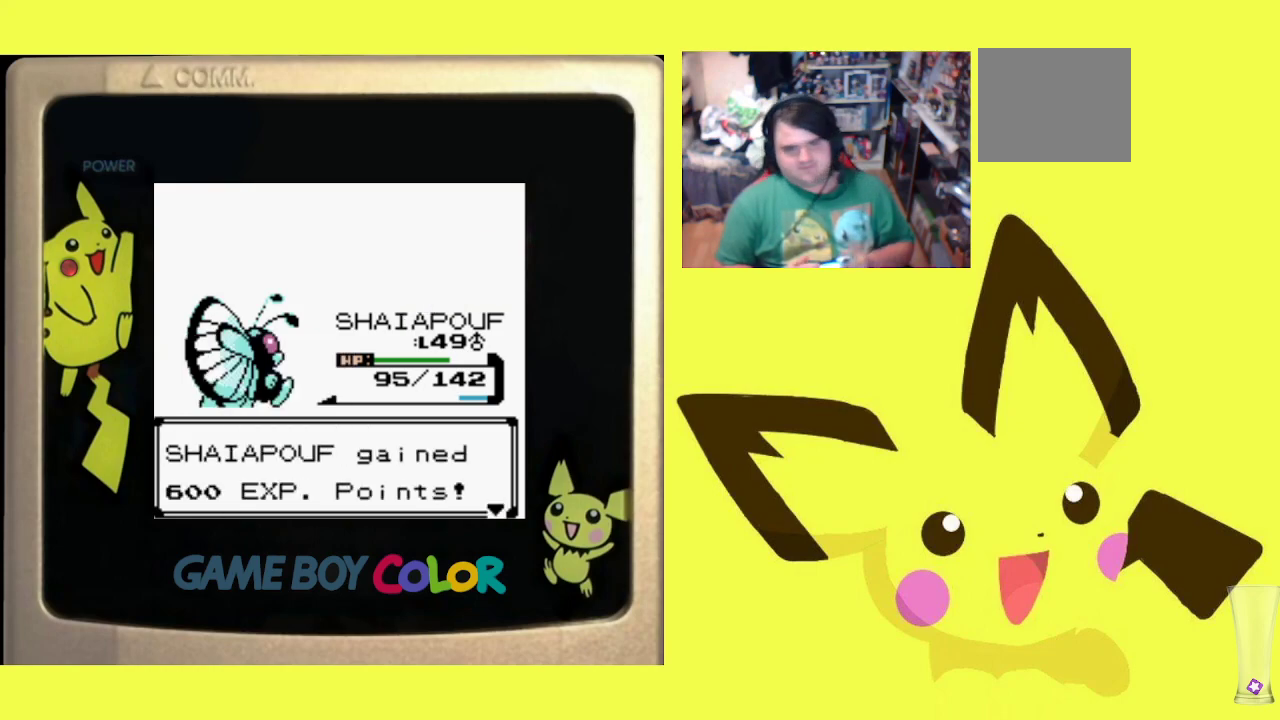
{"buttons": ["R1"], "events": [[100, "CIRCLE", "down"], [233, "CIRCLE", "up"], [283, "CIRCLE", "down"], [417, "CIRCLE", "up"]]}
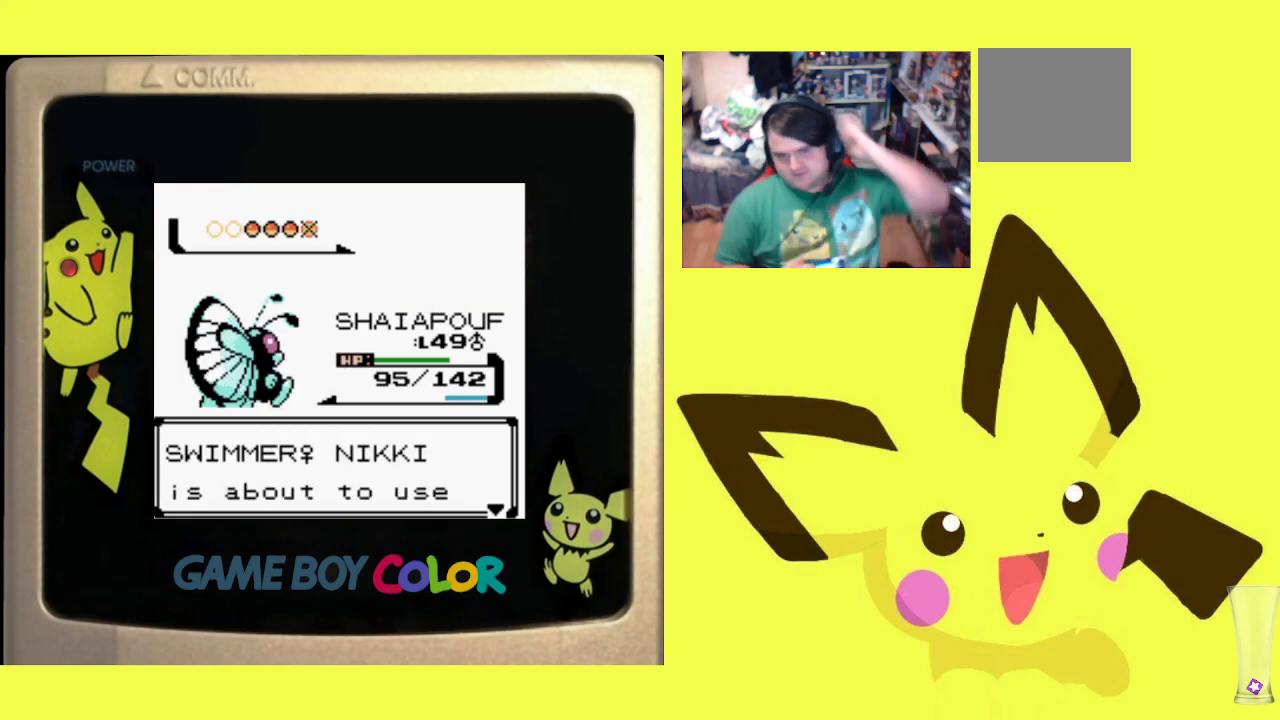
{"buttons": ["CIRCLE", "R1"], "events": [[400, "CIRCLE", "down"]]}
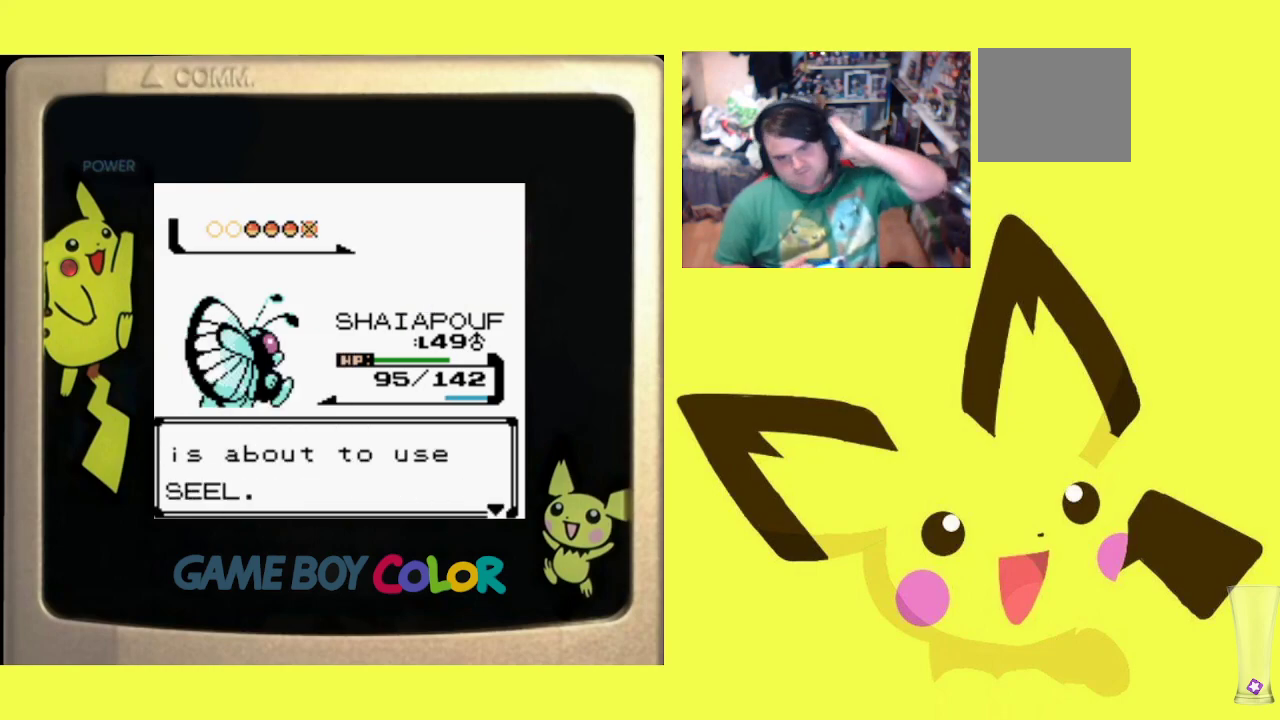
{"buttons": ["R1"], "events": [[33, "CIRCLE", "up"], [383, "CIRCLE", "down"], [467, "CIRCLE", "up"]]}
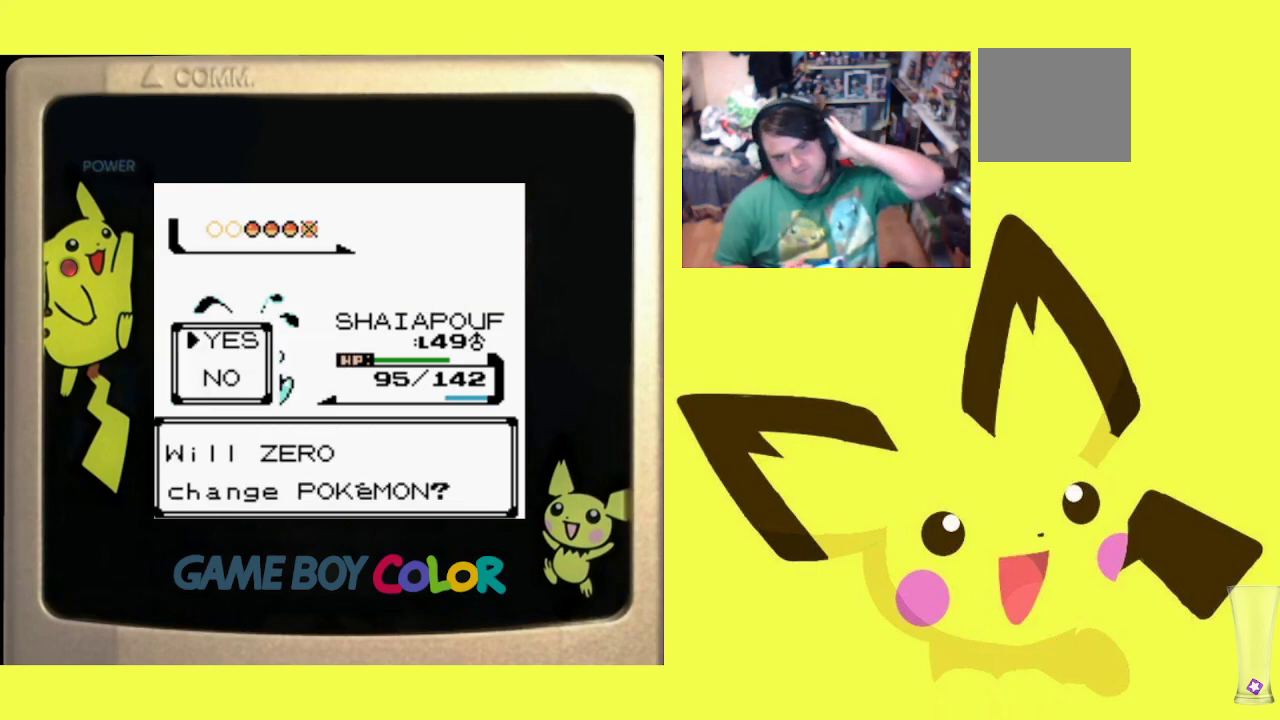
{"buttons": ["R1"], "events": [[350, "CROSS", "down"], [467, "CROSS", "up"]]}
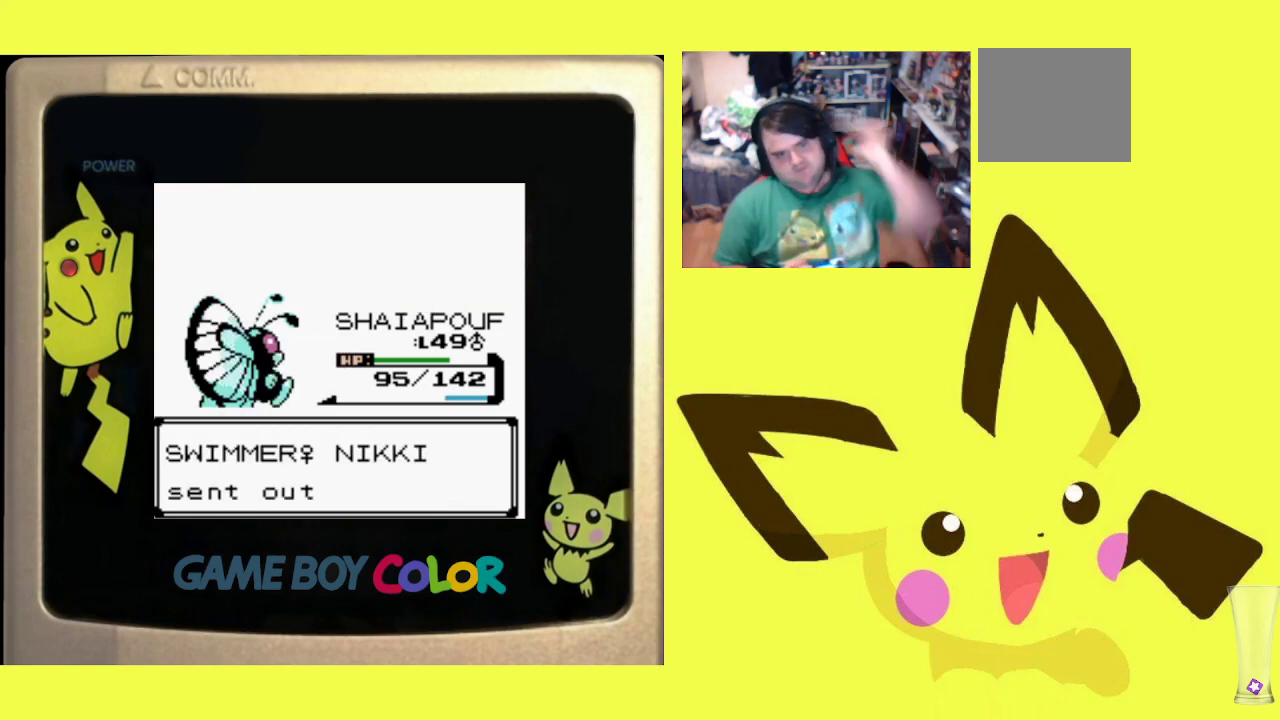
{"buttons": ["R1"], "events": [[17, "CROSS", "down"], [117, "CROSS", "up"], [183, "CROSS", "down"], [300, "CROSS", "up"], [350, "CROSS", "down"], [483, "CROSS", "up"]]}
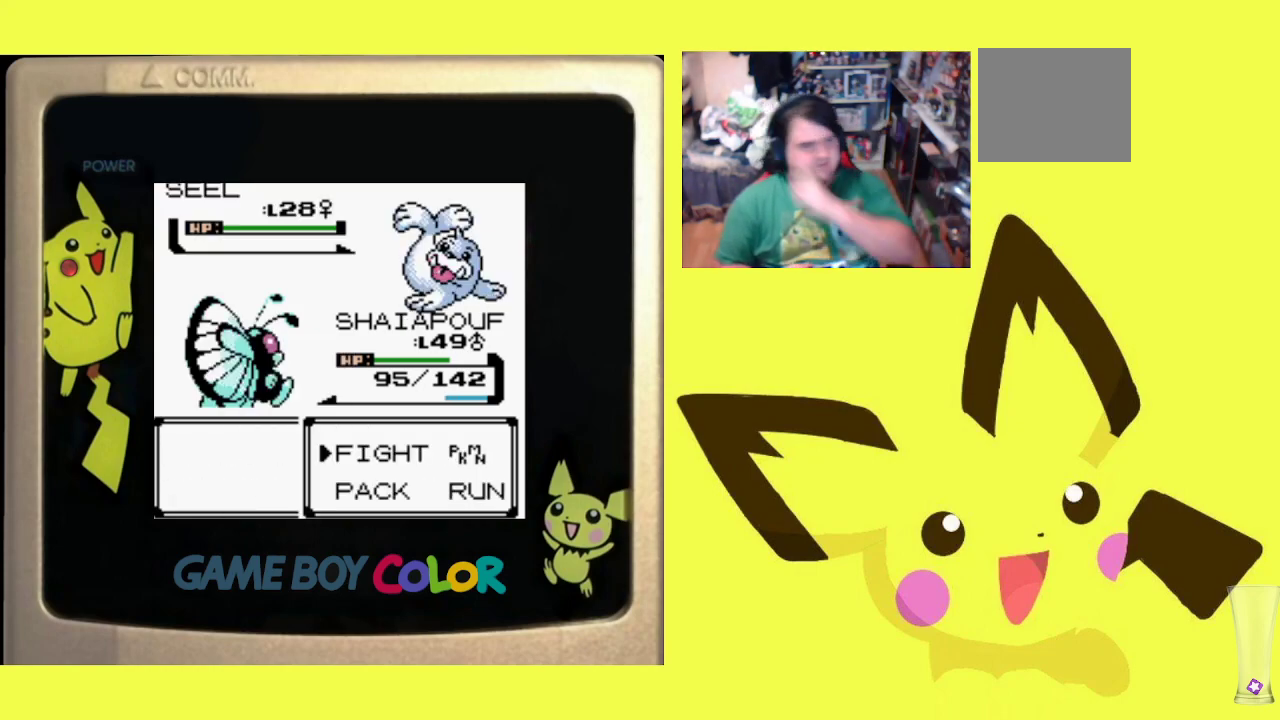
{"buttons": ["CIRCLE", "R1"], "events": [[250, "CIRCLE", "down"], [367, "CIRCLE", "up"], [433, "CIRCLE", "down"]]}
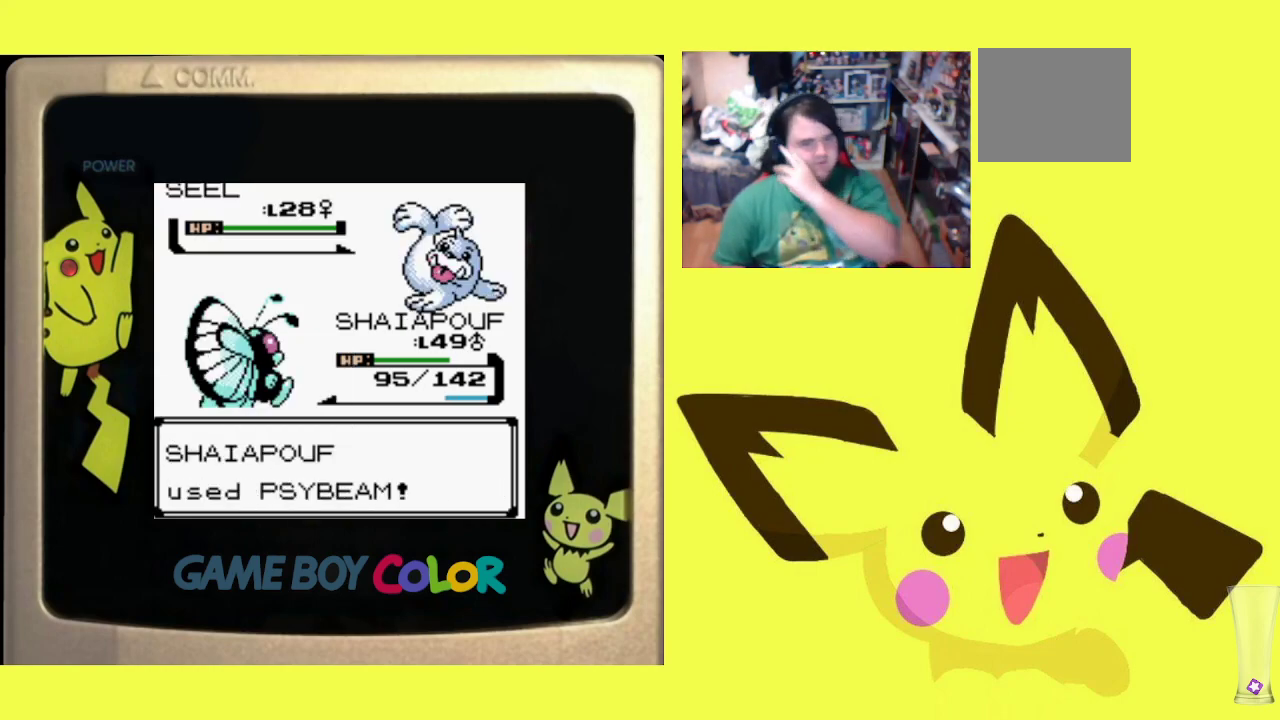
{"buttons": ["CIRCLE", "R1"], "events": [[33, "CIRCLE", "up"], [83, "CIRCLE", "down"], [200, "CIRCLE", "up"], [267, "CIRCLE", "down"], [400, "CIRCLE", "up"], [450, "CIRCLE", "down"]]}
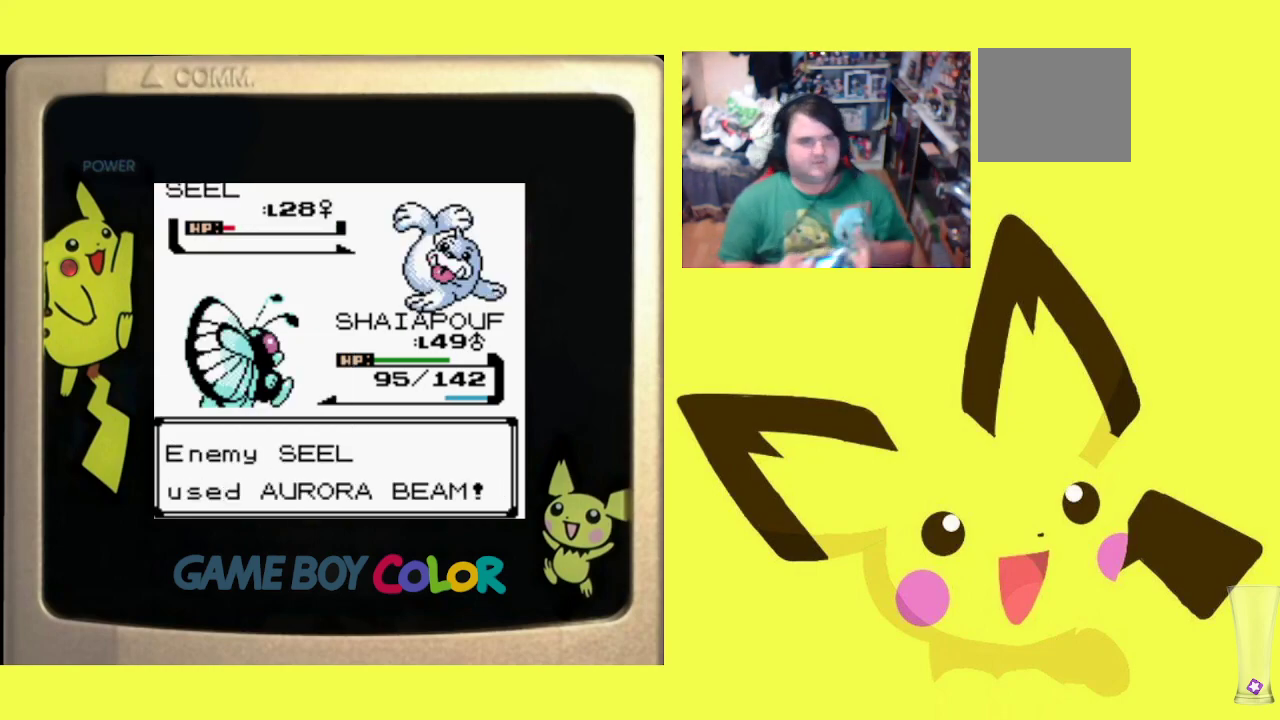
{"buttons": ["CIRCLE", "R1"], "events": [[67, "CIRCLE", "up"], [133, "CIRCLE", "down"], [250, "CIRCLE", "up"], [317, "CIRCLE", "down"], [433, "CIRCLE", "up"], [500, "CIRCLE", "down"]]}
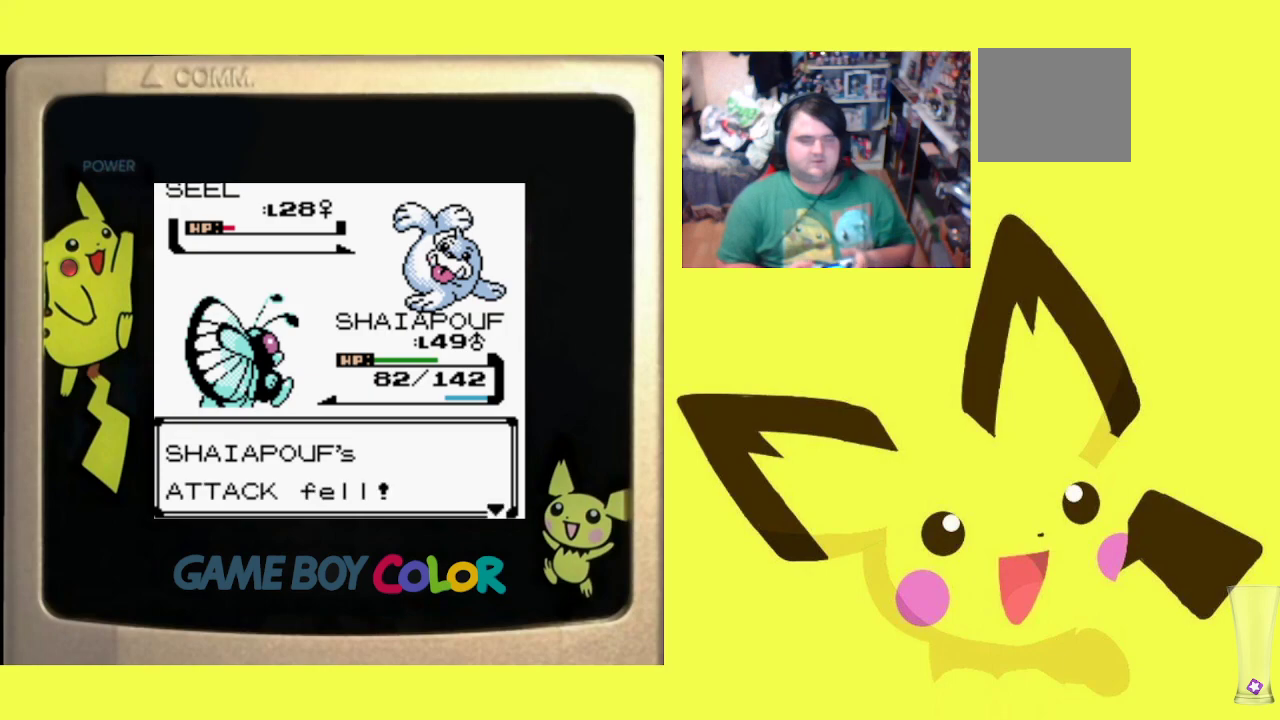
{"buttons": ["R1"], "events": [[100, "CIRCLE", "up"], [217, "CIRCLE", "down"], [283, "CIRCLE", "up"], [367, "CIRCLE", "down"], [483, "CIRCLE", "up"]]}
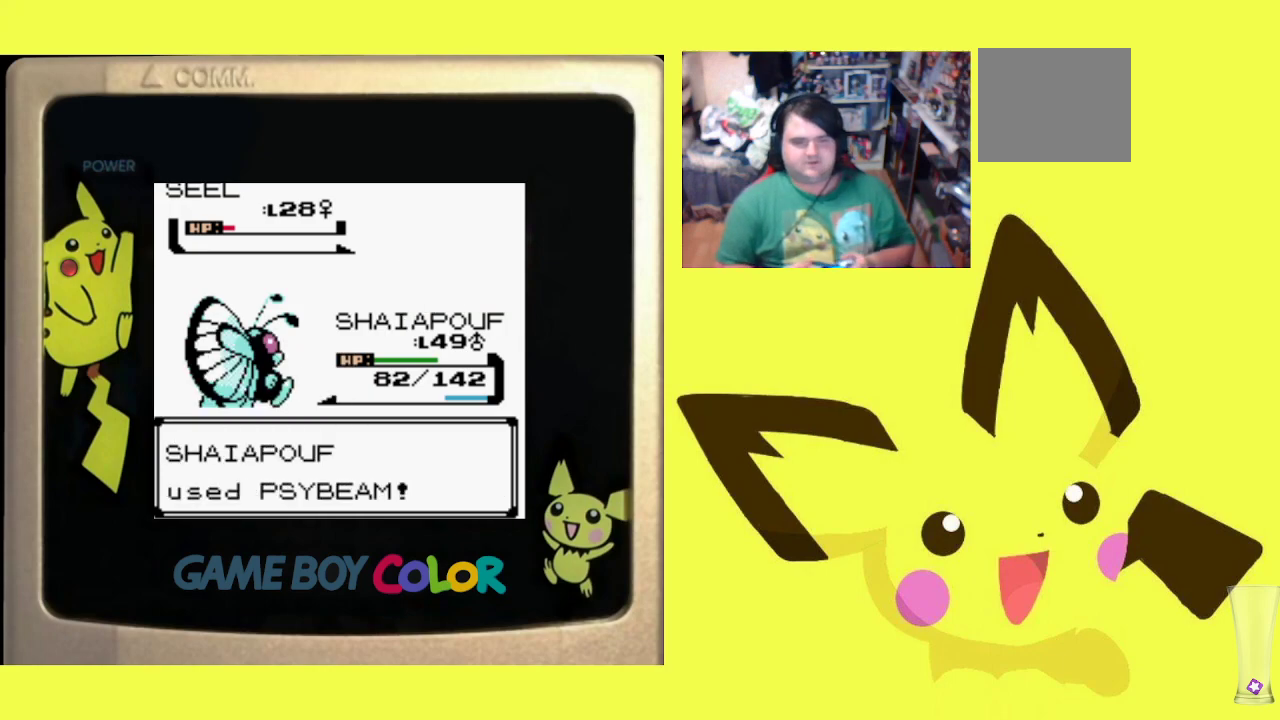
{"buttons": ["CROSS", "R1"], "events": [[50, "CIRCLE", "down"], [150, "CIRCLE", "up"], [233, "CIRCLE", "down"], [333, "CIRCLE", "up"], [417, "CROSS", "down"]]}
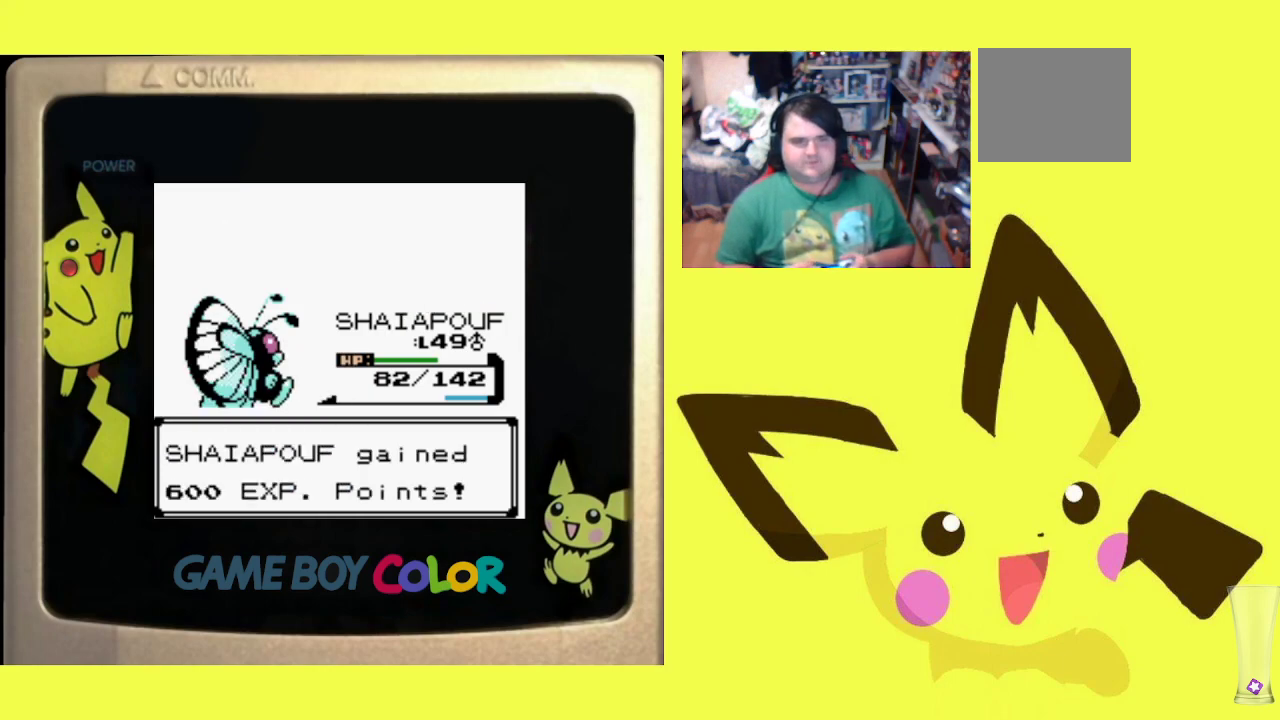
{"buttons": ["CROSS", "R1"], "events": [[33, "CROSS", "up"], [100, "CROSS", "down"], [217, "CROSS", "up"], [283, "CROSS", "down"], [383, "CROSS", "up"], [433, "CROSS", "down"]]}
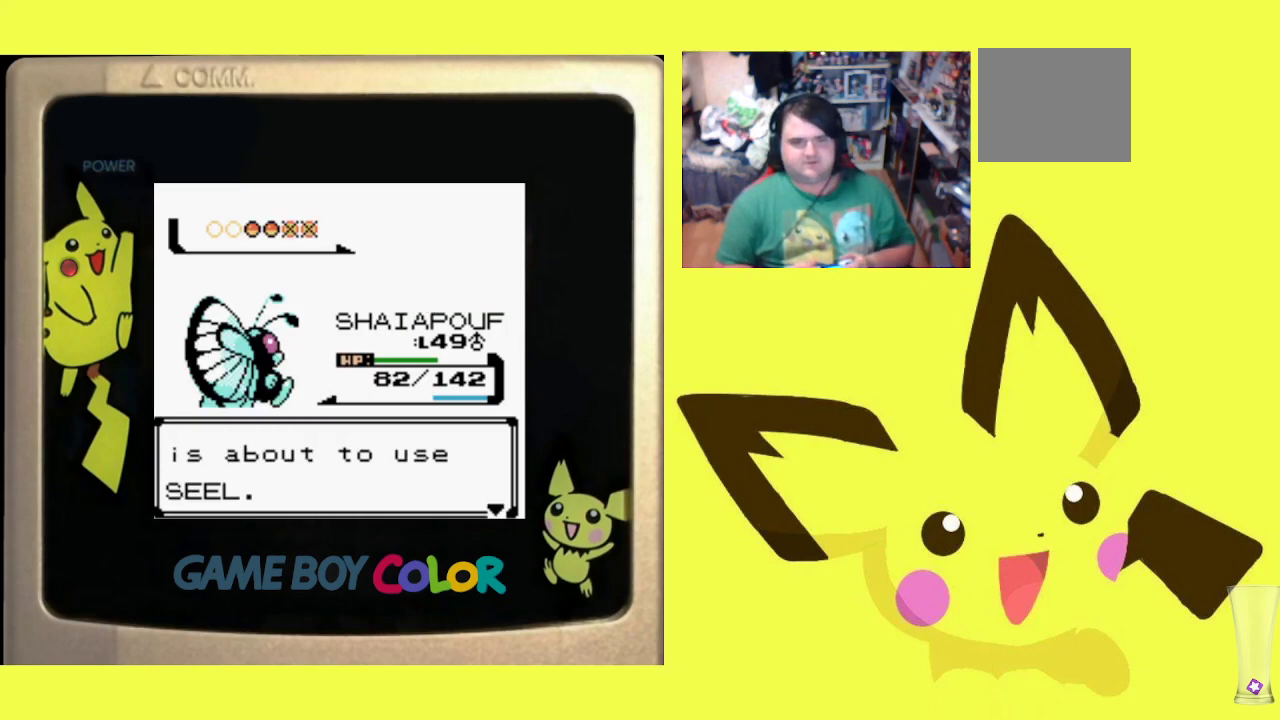
{"buttons": ["CIRCLE", "R1"], "events": [[33, "CROSS", "up"], [100, "CROSS", "down"], [200, "CROSS", "up"], [267, "CROSS", "down"], [367, "CROSS", "up"], [450, "CIRCLE", "down"]]}
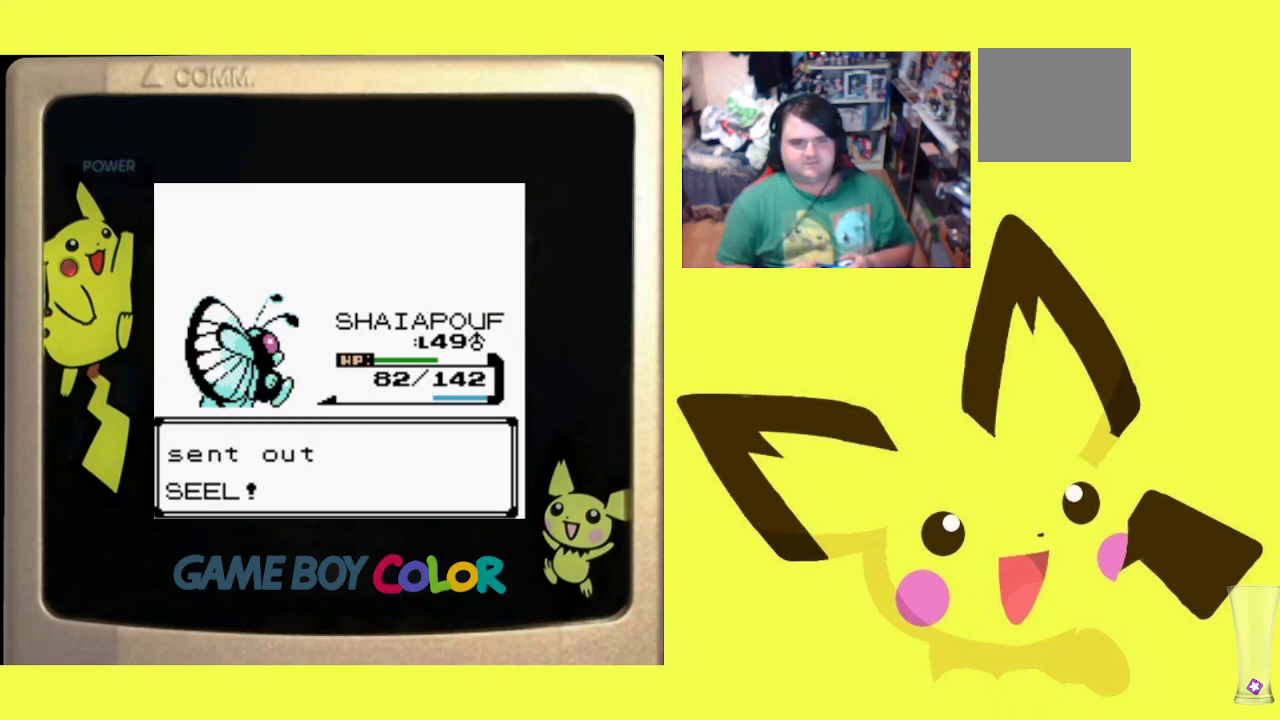
{"buttons": ["R1"], "events": [[50, "CIRCLE", "up"], [150, "CIRCLE", "down"], [250, "CIRCLE", "up"]]}
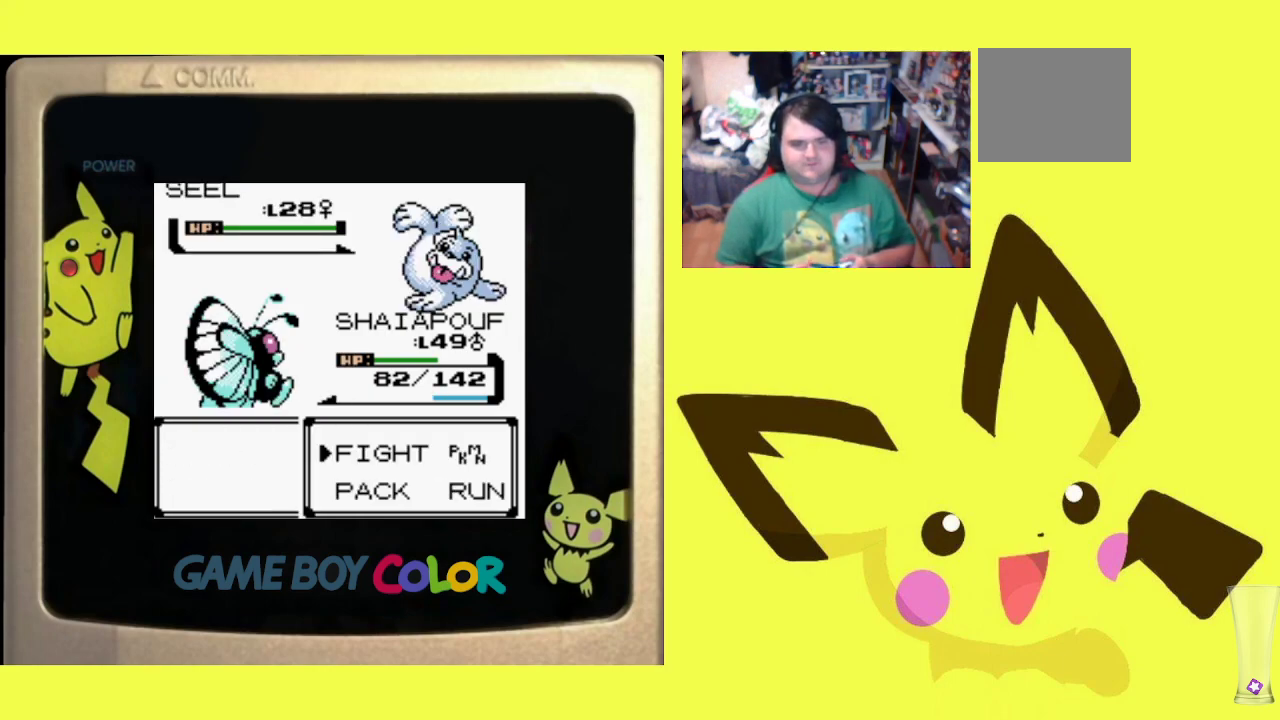
{"buttons": ["R1"], "events": [[333, "DPAD_RIGHT", "down"], [450, "DPAD_RIGHT", "up"]]}
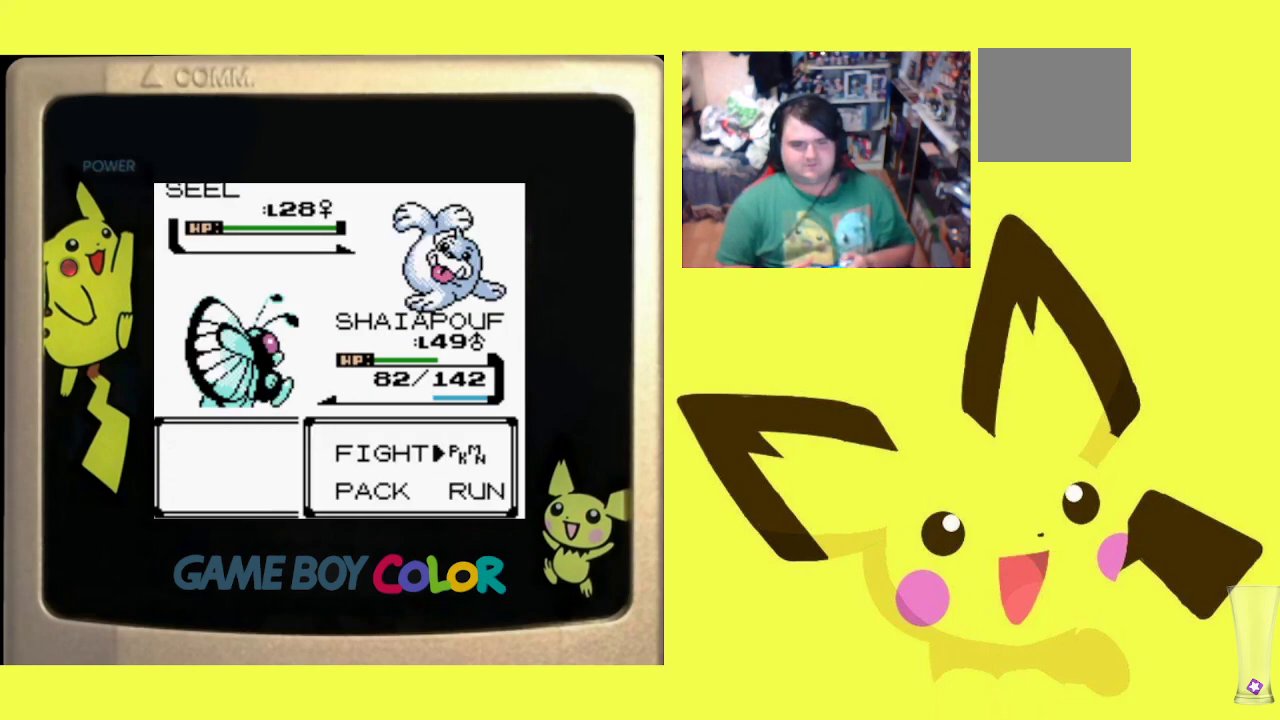
{"buttons": ["R1"], "events": [[183, "DPAD_LEFT", "down"], [283, "DPAD_LEFT", "up"], [300, "CIRCLE", "down"], [433, "CIRCLE", "up"]]}
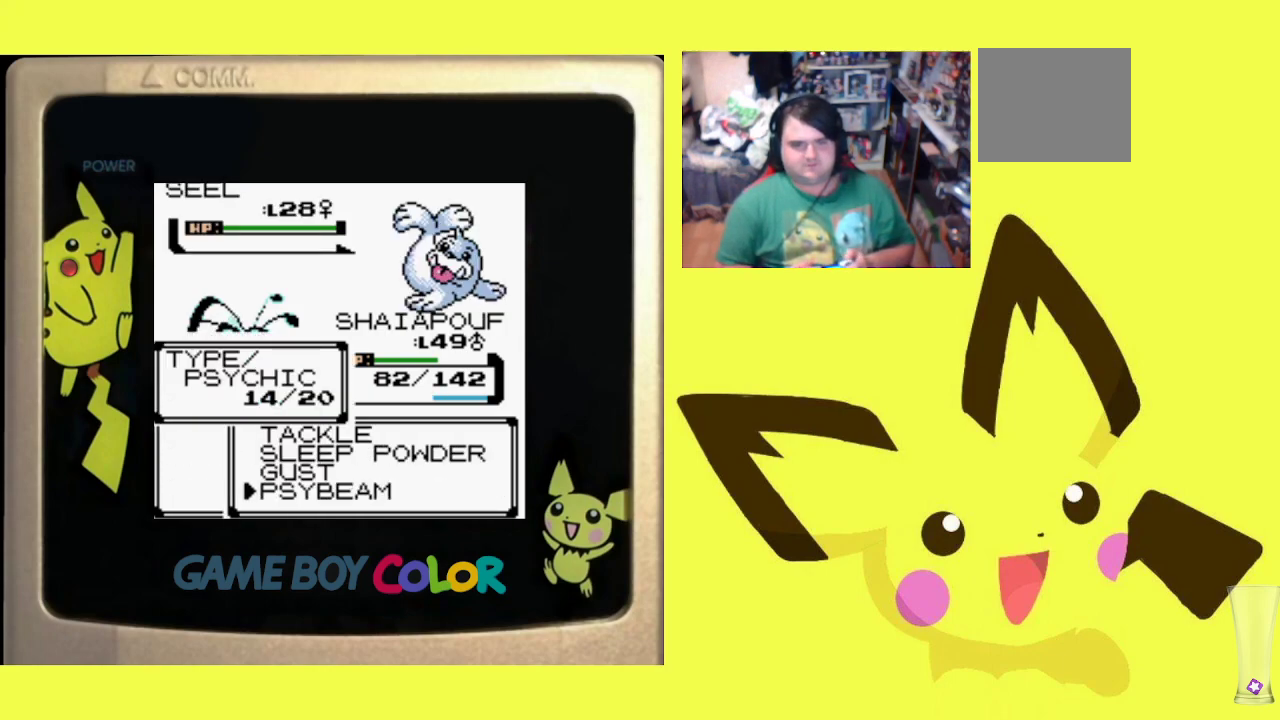
{"buttons": ["R1"], "events": [[67, "CIRCLE", "down"], [167, "CIRCLE", "up"], [250, "CIRCLE", "down"], [350, "CIRCLE", "up"], [417, "CIRCLE", "down"], [500, "CIRCLE", "up"]]}
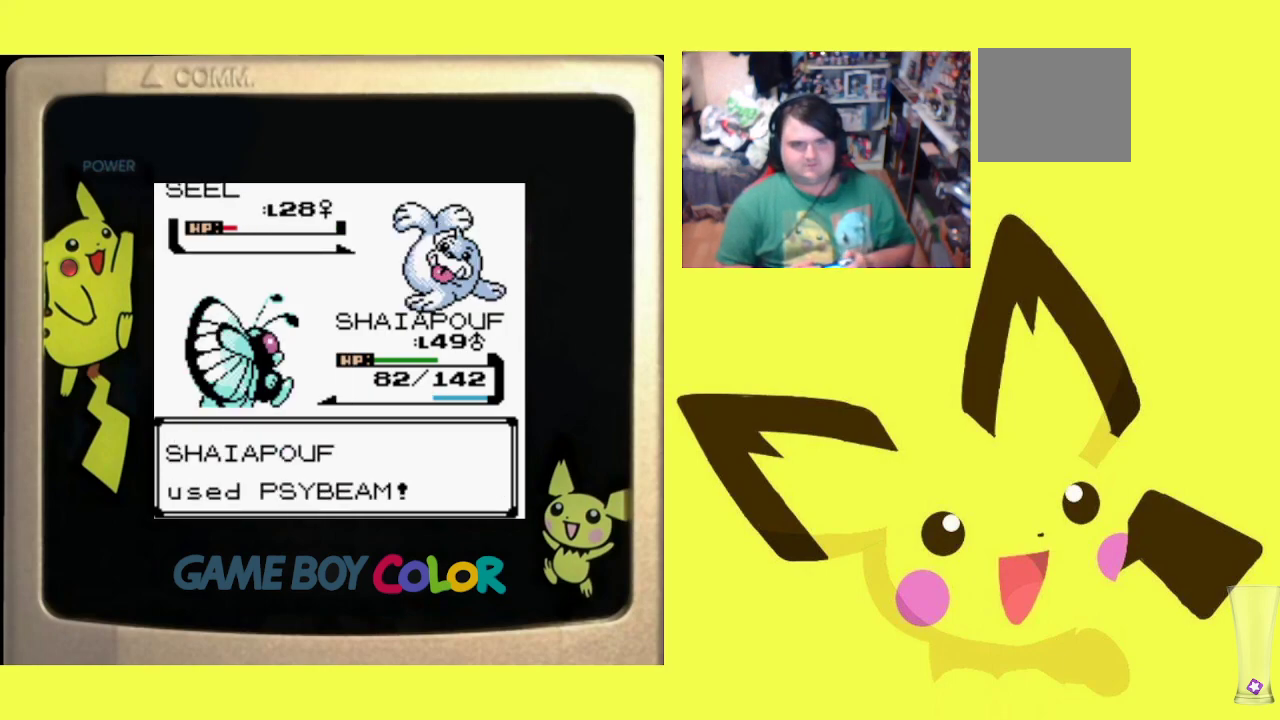
{"buttons": ["R1"], "events": [[100, "CIRCLE", "down"], [167, "CIRCLE", "up"], [267, "CIRCLE", "down"], [333, "CIRCLE", "up"], [417, "CIRCLE", "down"], [500, "CIRCLE", "up"]]}
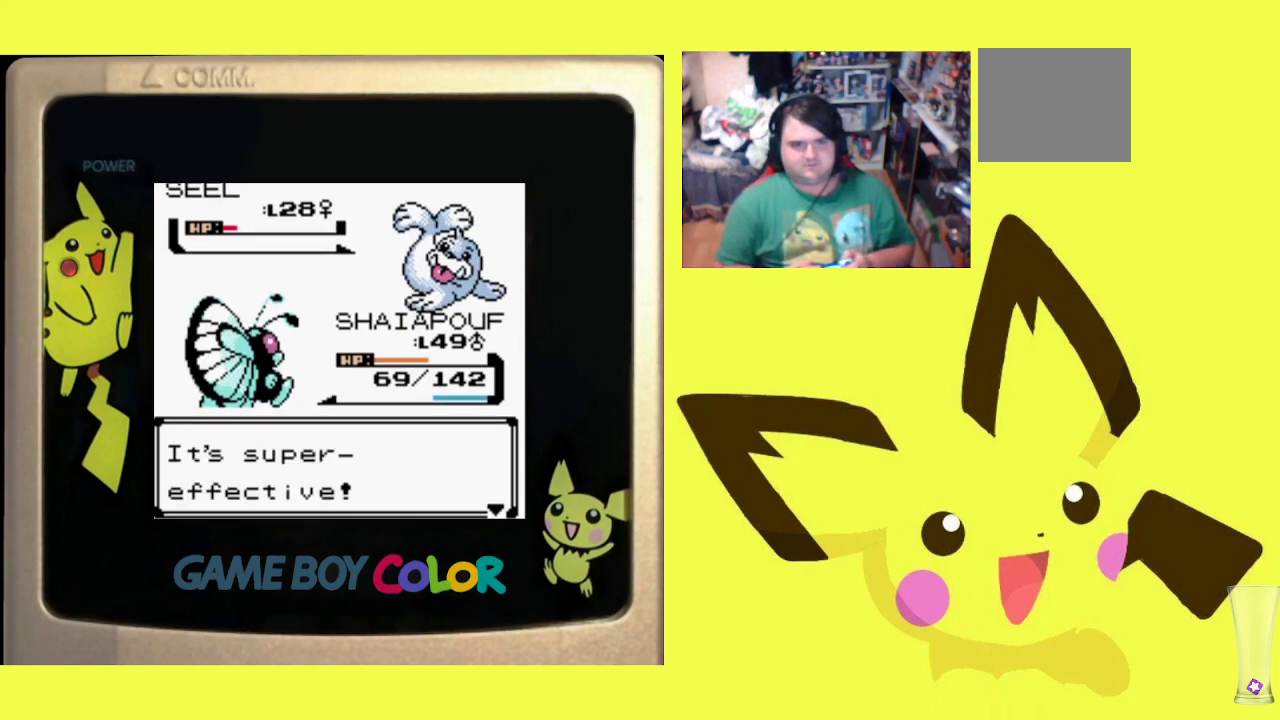
{"buttons": ["R1"], "events": [[83, "CIRCLE", "down"], [167, "CIRCLE", "up"]]}
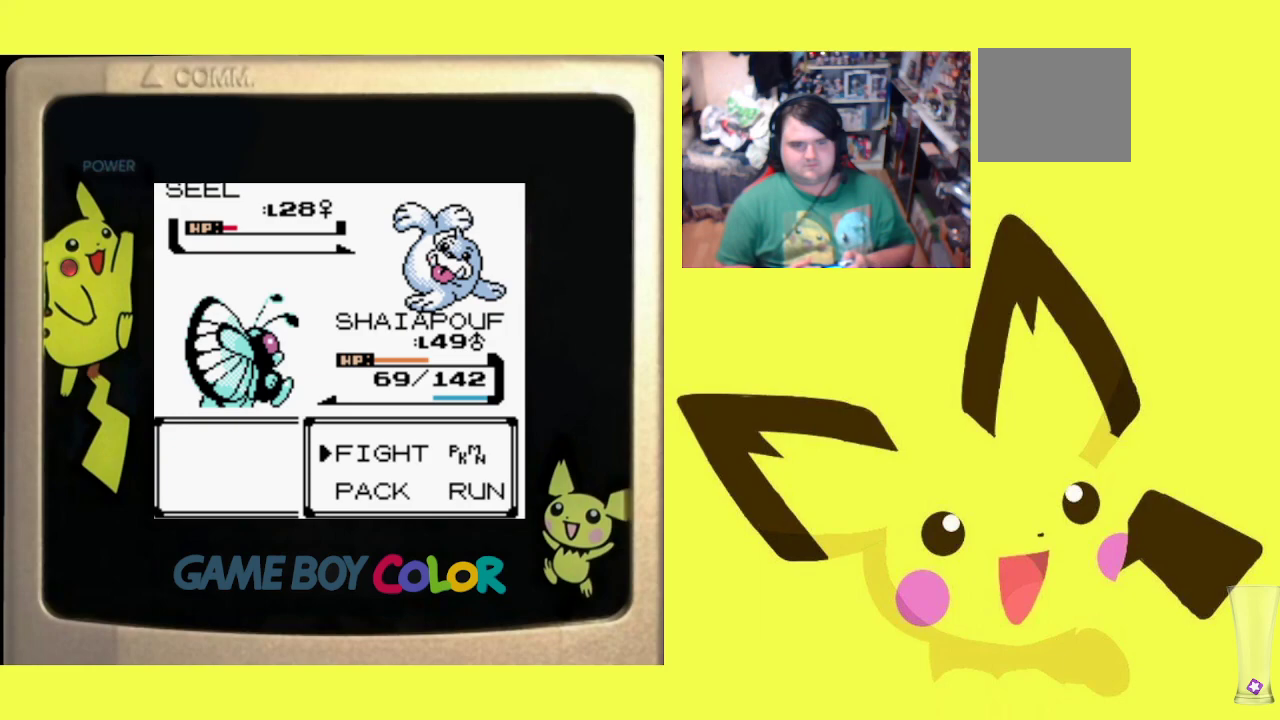
{"buttons": ["R1"], "events": [[117, "CIRCLE", "down"], [233, "CIRCLE", "up"], [283, "DPAD_UP", "down"], [367, "CIRCLE", "down"], [367, "DPAD_UP", "up"], [467, "CIRCLE", "up"]]}